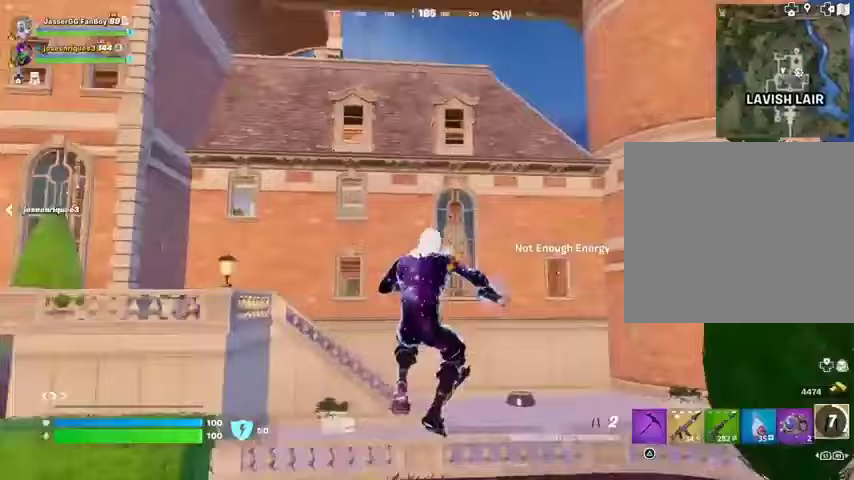
Gameplay with a controller (PlayStation layout); each line is a JSON object with the inputs held at the frame after it. "events" lists button and stick changes between this image and that frame as [ms after this image, input, new state], when the widget could be followed in between.
{"buttons": ["L3"], "left_stick": "up-right", "right_stick": "right", "events": [[100, "right_stick", "center"], [167, "left_stick", "up-right"], [400, "right_stick", "right"], [467, "L3", "down"]]}
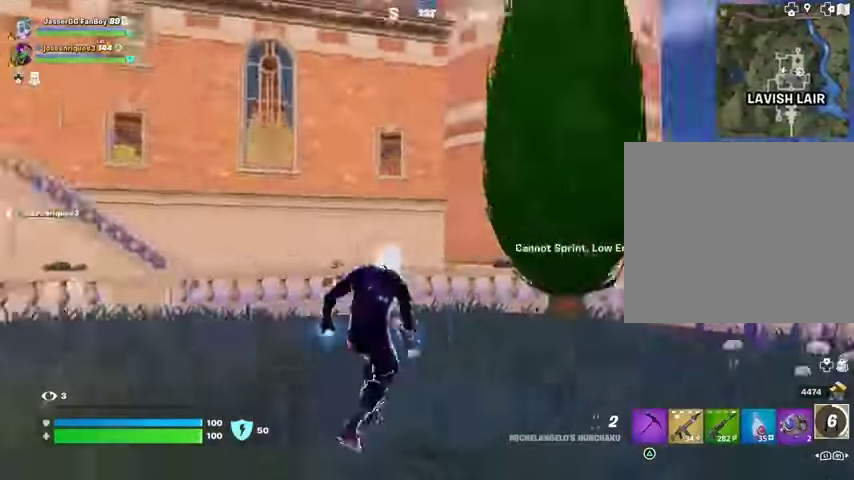
{"buttons": [], "left_stick": "up", "right_stick": "center", "events": [[67, "L3", "up"], [100, "right_stick", "center"], [167, "right_stick", "left"], [200, "left_stick", "up"], [400, "right_stick", "center"]]}
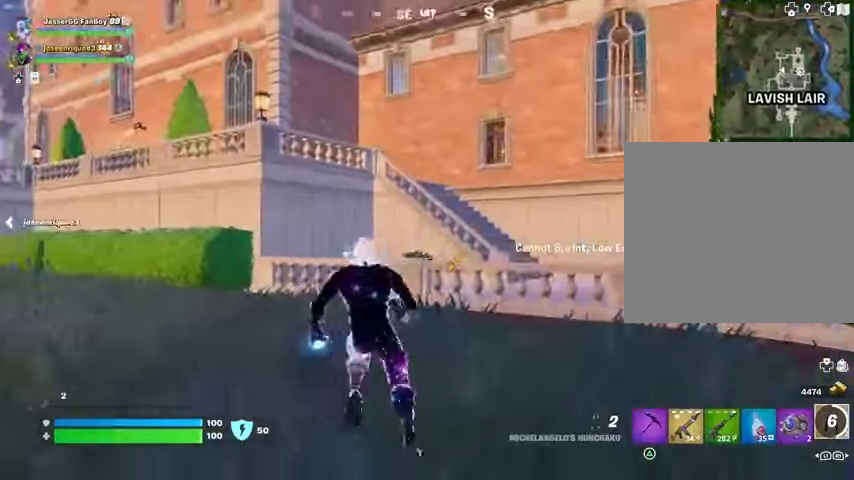
{"buttons": [], "left_stick": "up-left", "right_stick": "center", "events": [[233, "left_stick", "up-left"]]}
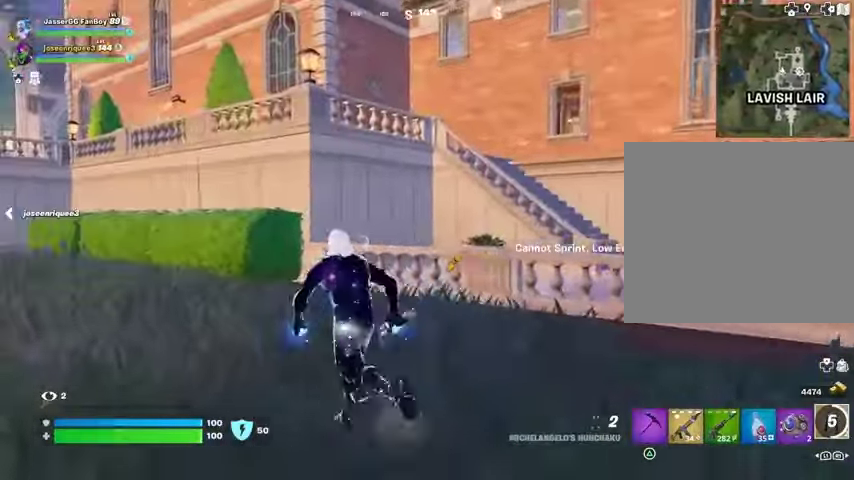
{"buttons": [], "left_stick": "up", "right_stick": "center", "events": [[100, "CROSS", "down"], [167, "CROSS", "up"], [167, "right_stick", "left"], [200, "left_stick", "left"], [233, "right_stick", "center"], [367, "left_stick", "up"]]}
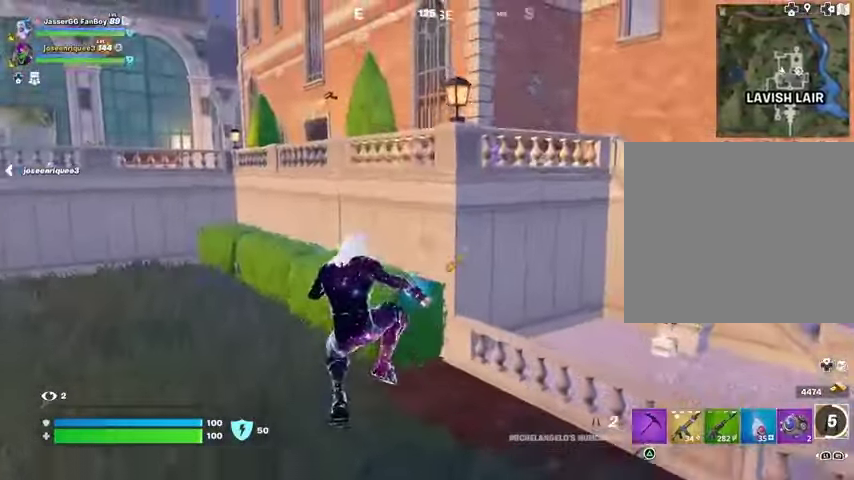
{"buttons": [], "left_stick": "up", "right_stick": "up-right", "events": [[267, "R1", "down"], [267, "left_stick", "up-right"], [300, "TRIANGLE", "down"], [367, "R1", "up"], [367, "TRIANGLE", "up"], [467, "left_stick", "up"], [500, "right_stick", "up-right"]]}
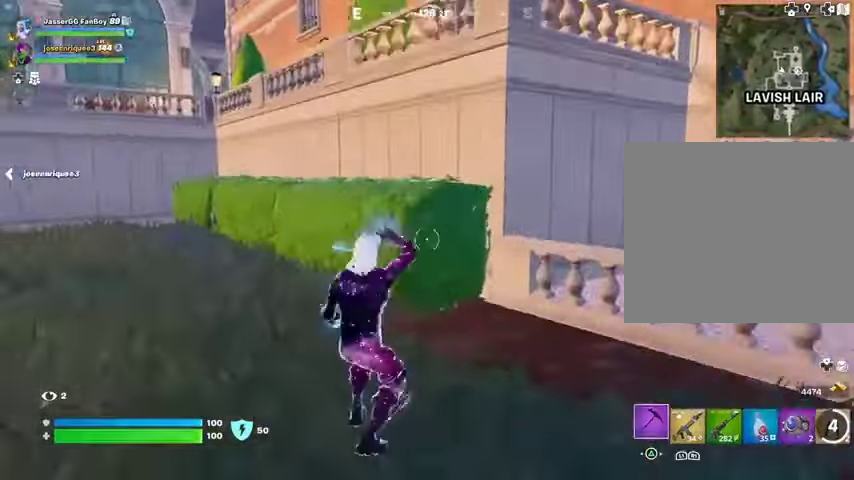
{"buttons": [], "left_stick": "up", "right_stick": "left", "events": [[33, "L3", "down"], [133, "L3", "up"], [133, "right_stick", "center"], [267, "CROSS", "down"], [333, "CROSS", "up"], [500, "right_stick", "left"]]}
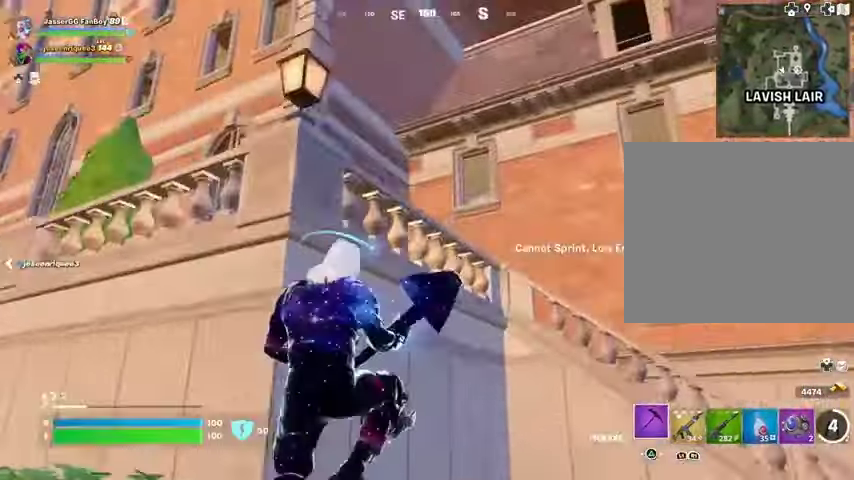
{"buttons": [], "left_stick": "center", "right_stick": "down", "events": [[167, "right_stick", "center"], [200, "CROSS", "down"], [267, "CROSS", "up"], [300, "left_stick", "center"], [367, "right_stick", "down"]]}
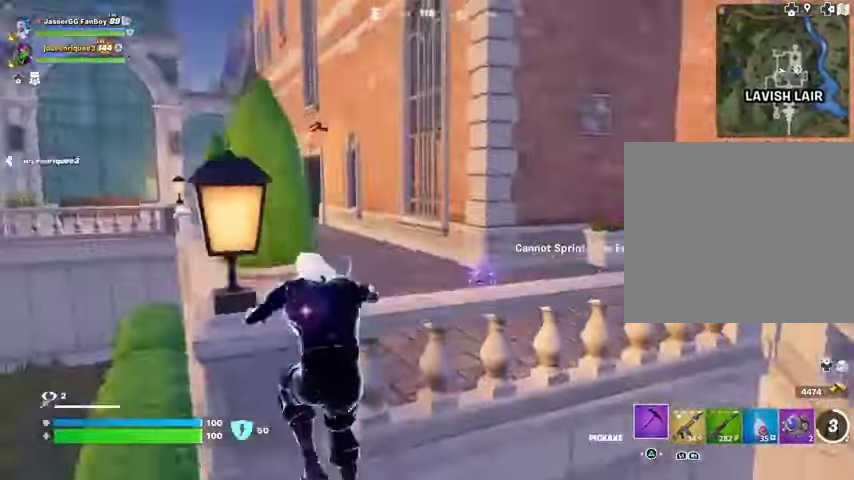
{"buttons": ["SQUARE"], "left_stick": "up", "right_stick": "center", "events": [[133, "left_stick", "up-right"], [367, "left_stick", "up"], [367, "right_stick", "center"], [467, "SQUARE", "down"]]}
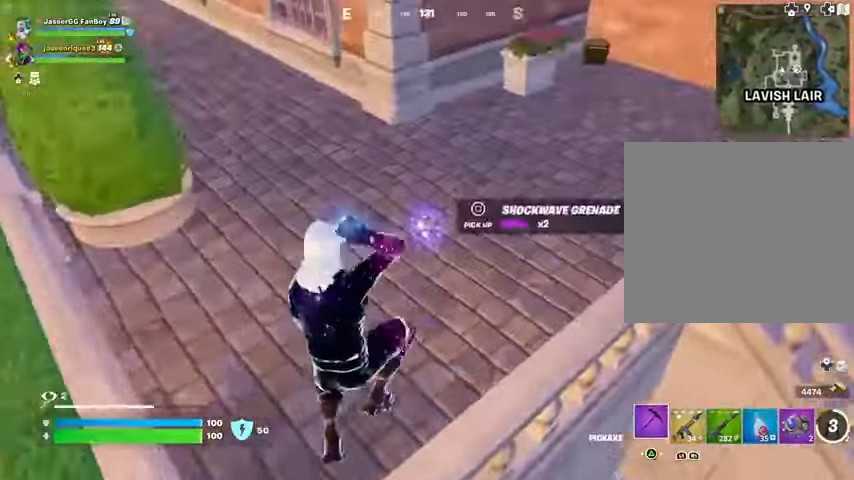
{"buttons": ["CROSS"], "left_stick": "up-right", "right_stick": "right", "events": [[33, "SQUARE", "up"], [100, "SQUARE", "down"], [100, "left_stick", "center"], [167, "SQUARE", "up"], [200, "left_stick", "down"], [300, "right_stick", "right"], [367, "left_stick", "up-right"], [400, "CROSS", "down"], [400, "L3", "down"], [500, "L3", "up"]]}
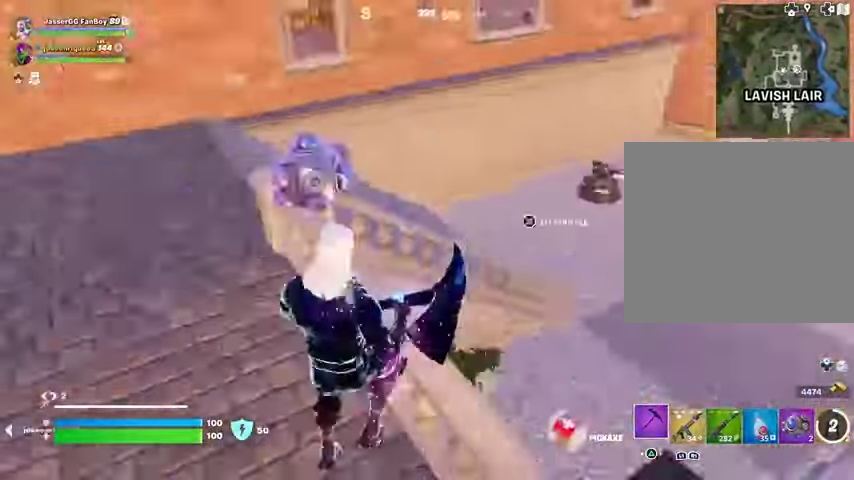
{"buttons": [], "left_stick": "up", "right_stick": "center", "events": [[67, "CROSS", "up"], [100, "R1", "down"], [133, "left_stick", "up"], [133, "right_stick", "center"], [167, "R1", "up"], [200, "R1", "down"], [300, "right_stick", "up-right"], [333, "R1", "up"], [400, "right_stick", "center"]]}
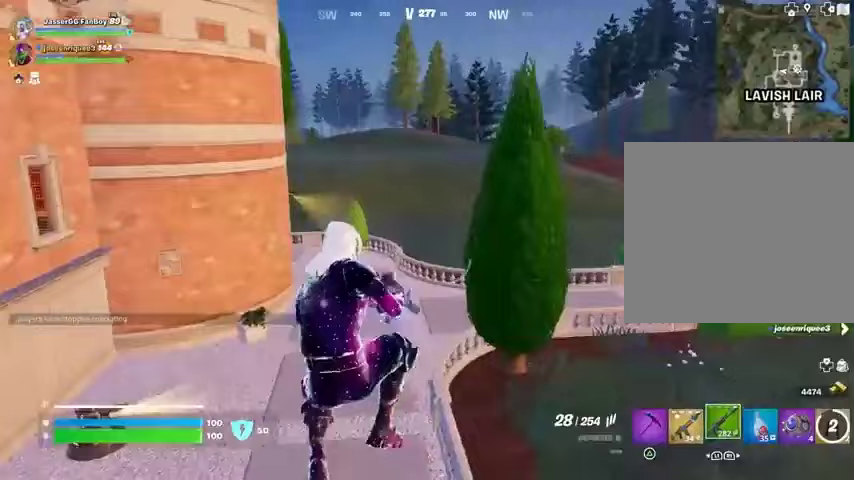
{"buttons": [], "left_stick": "up", "right_stick": "center", "events": [[33, "SQUARE", "down"], [100, "SQUARE", "up"], [167, "SQUARE", "down"], [233, "SQUARE", "up"], [367, "right_stick", "up"], [433, "right_stick", "center"]]}
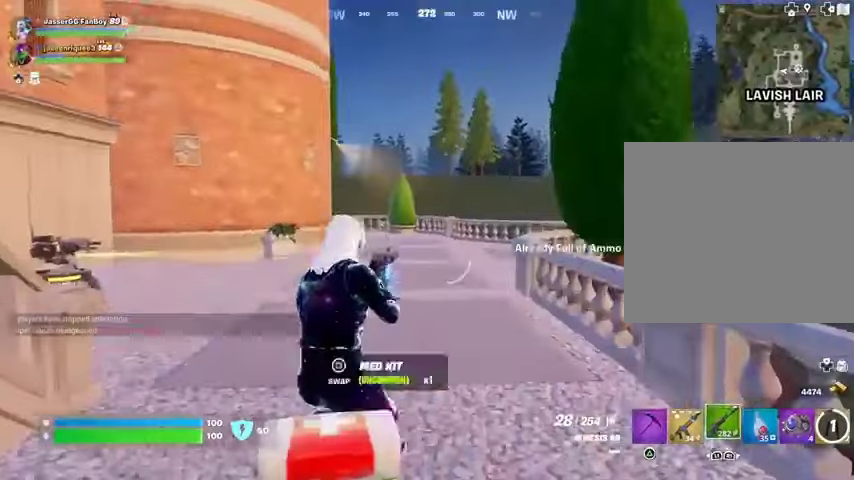
{"buttons": [], "left_stick": "up-right", "right_stick": "center", "events": [[33, "right_stick", "up-left"], [133, "right_stick", "center"], [167, "left_stick", "up-right"]]}
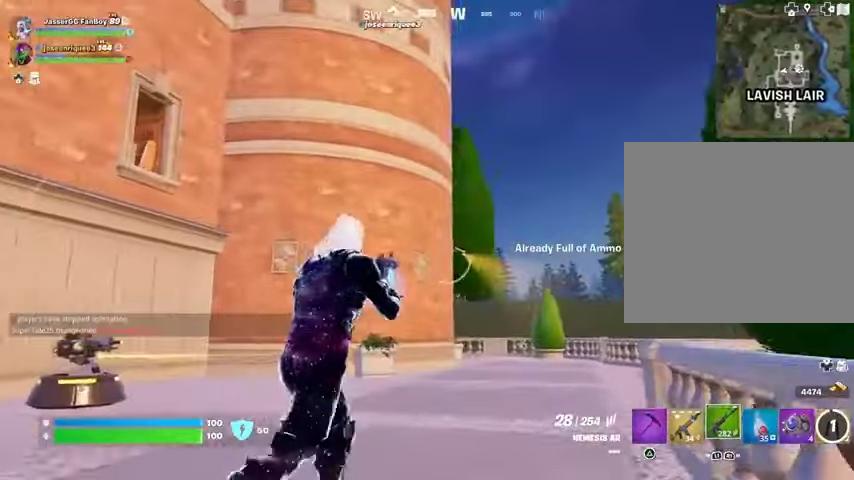
{"buttons": [], "left_stick": "up", "right_stick": "center", "events": [[33, "L3", "down"], [133, "L3", "up"], [233, "left_stick", "up"], [400, "R2", "down"], [500, "R2", "up"]]}
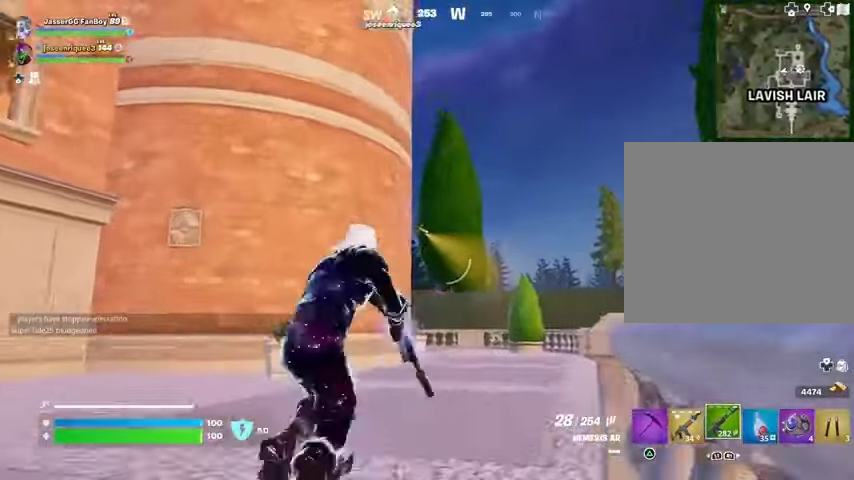
{"buttons": [], "left_stick": "up", "right_stick": "center", "events": [[300, "R2", "down"], [367, "R2", "up"]]}
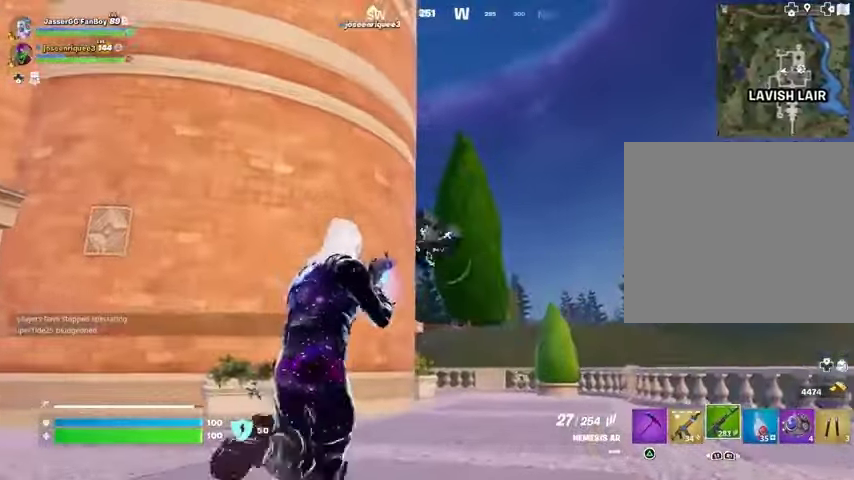
{"buttons": [], "left_stick": "up", "right_stick": "center", "events": [[200, "L3", "down"], [200, "right_stick", "down-right"], [267, "L3", "up"], [367, "right_stick", "center"]]}
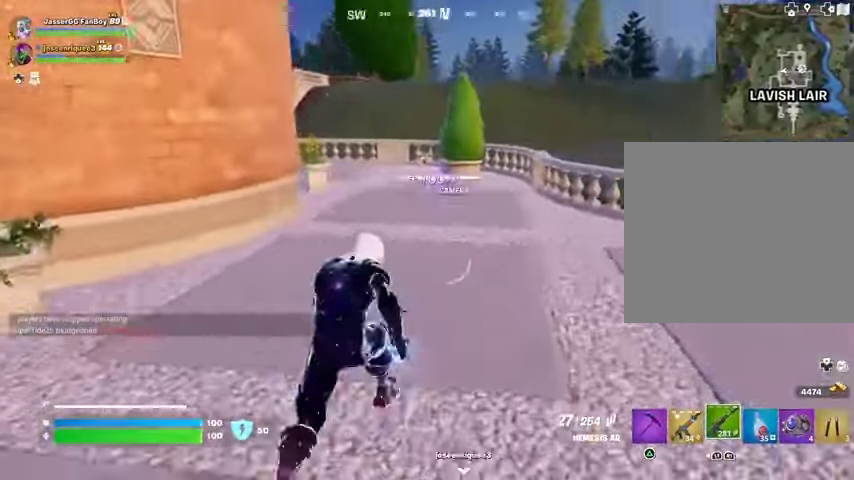
{"buttons": [], "left_stick": "up", "right_stick": "center", "events": []}
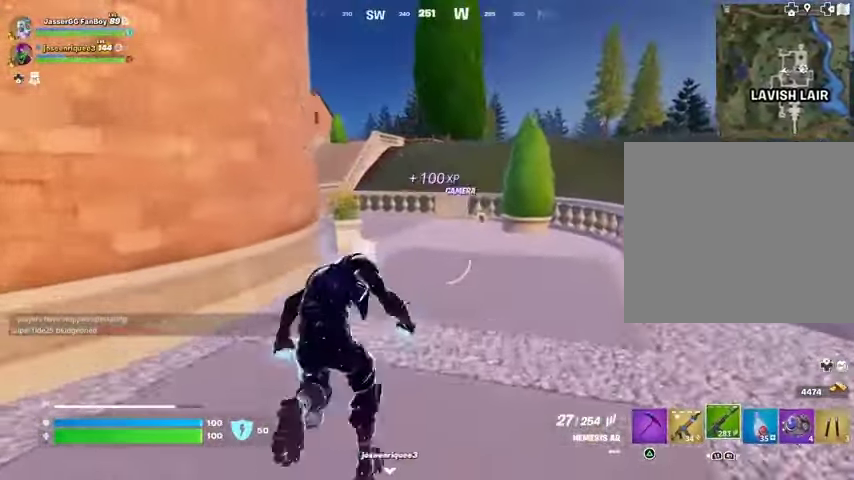
{"buttons": [], "left_stick": "up-right", "right_stick": "center", "events": [[167, "right_stick", "left"], [200, "L1", "down"], [200, "left_stick", "up-right"], [233, "right_stick", "center"], [267, "L1", "up"]]}
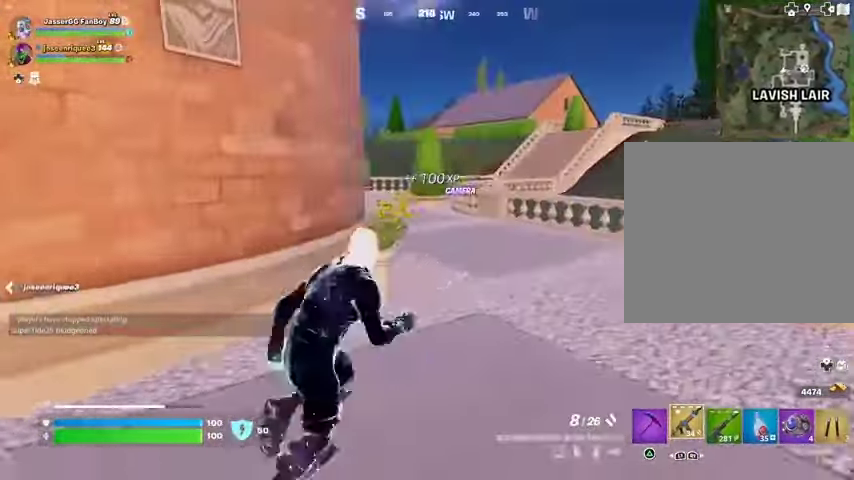
{"buttons": [], "left_stick": "up", "right_stick": "left", "events": [[267, "left_stick", "up"], [400, "L1", "down"], [433, "right_stick", "left"], [500, "L1", "up"]]}
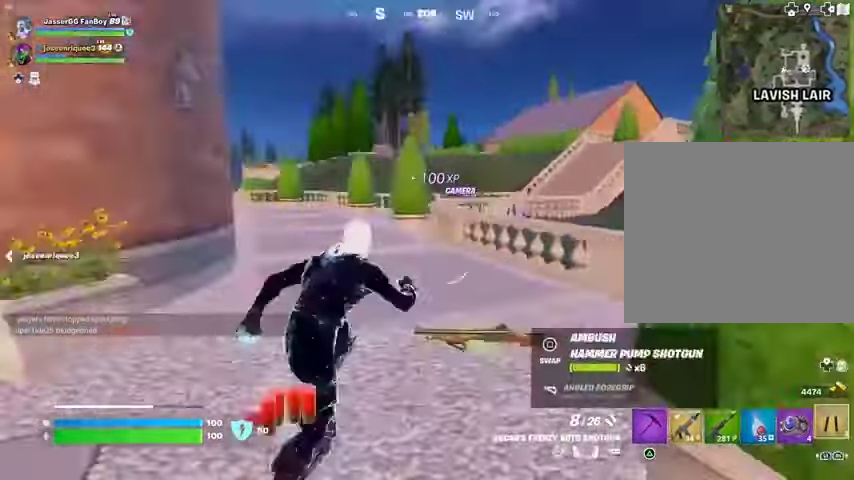
{"buttons": [], "left_stick": "up", "right_stick": "center", "events": [[100, "right_stick", "center"], [133, "CROSS", "down"], [200, "CROSS", "up"], [300, "L2", "down"], [333, "L1", "down"], [367, "right_stick", "up"], [400, "L1", "up"], [400, "L2", "up"], [433, "right_stick", "center"]]}
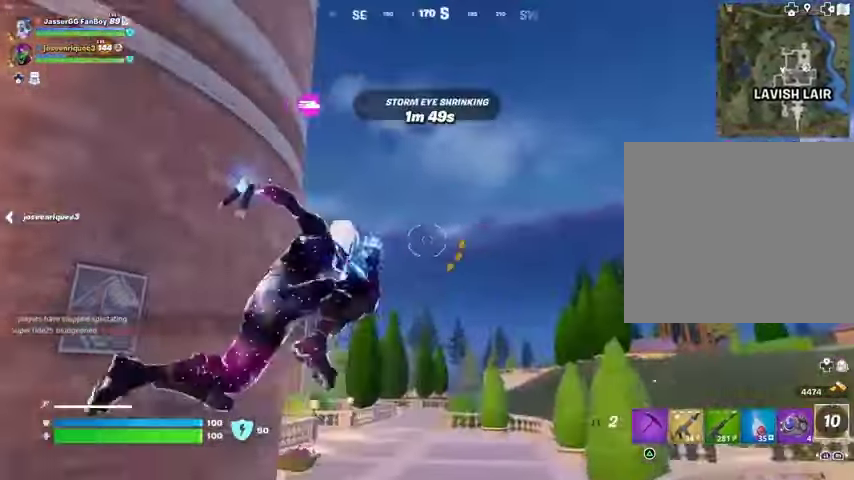
{"buttons": [], "left_stick": "up", "right_stick": "down", "events": [[100, "right_stick", "left"], [167, "right_stick", "center"], [367, "right_stick", "down"]]}
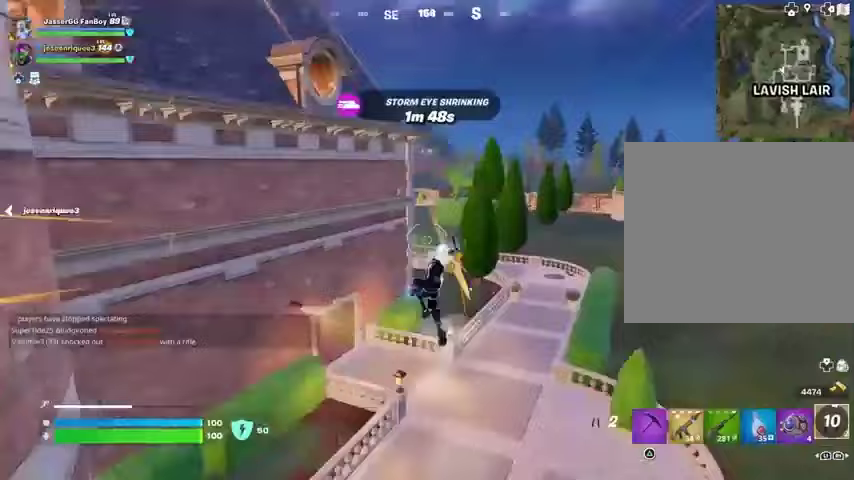
{"buttons": [], "left_stick": "up-left", "right_stick": "center", "events": [[33, "left_stick", "up-left"], [33, "right_stick", "center"], [267, "L2", "down"], [267, "right_stick", "up"], [367, "L2", "up"], [433, "right_stick", "center"]]}
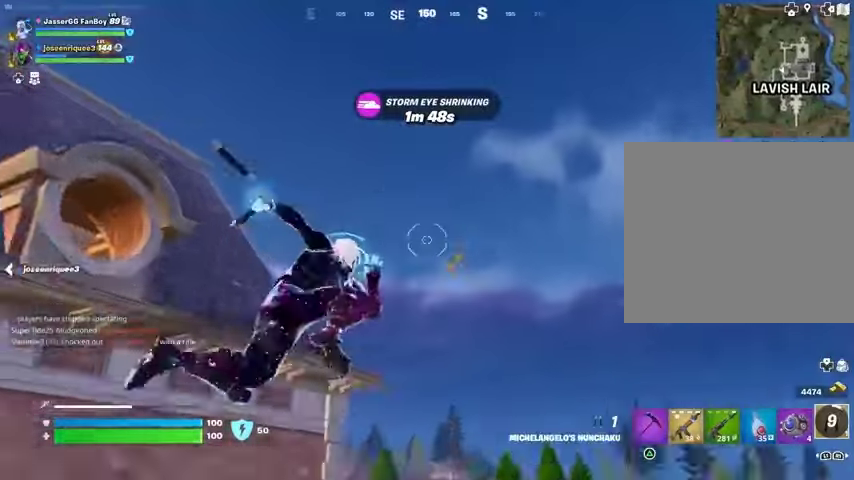
{"buttons": [], "left_stick": "up-left", "right_stick": "down", "events": [[333, "right_stick", "down"]]}
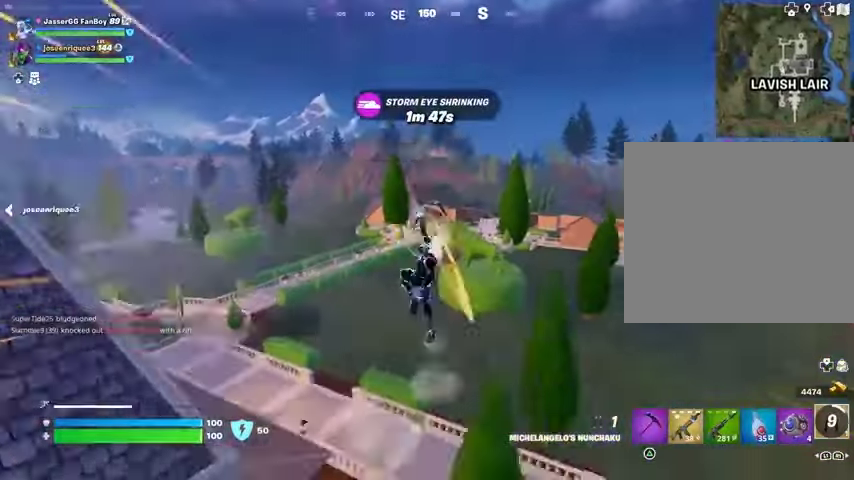
{"buttons": [], "left_stick": "up-left", "right_stick": "center", "events": [[33, "right_stick", "center"]]}
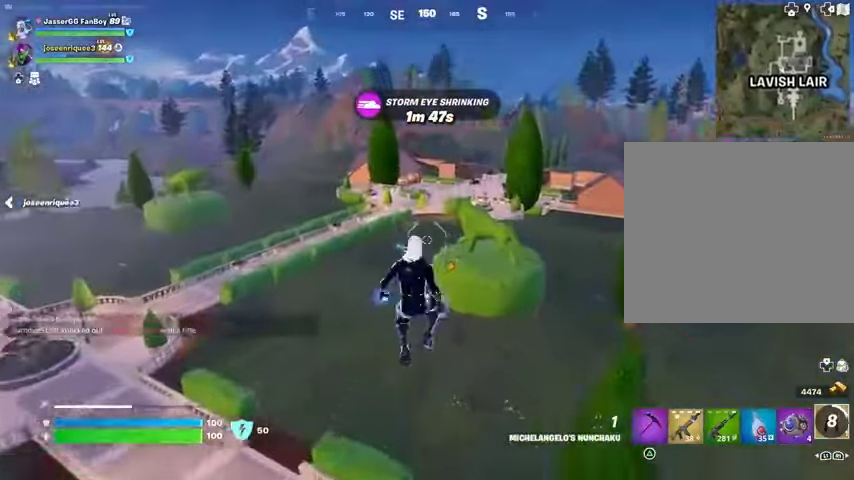
{"buttons": [], "left_stick": "up-left", "right_stick": "center", "events": [[367, "L2", "down"], [367, "right_stick", "up"], [467, "L2", "up"], [500, "right_stick", "center"]]}
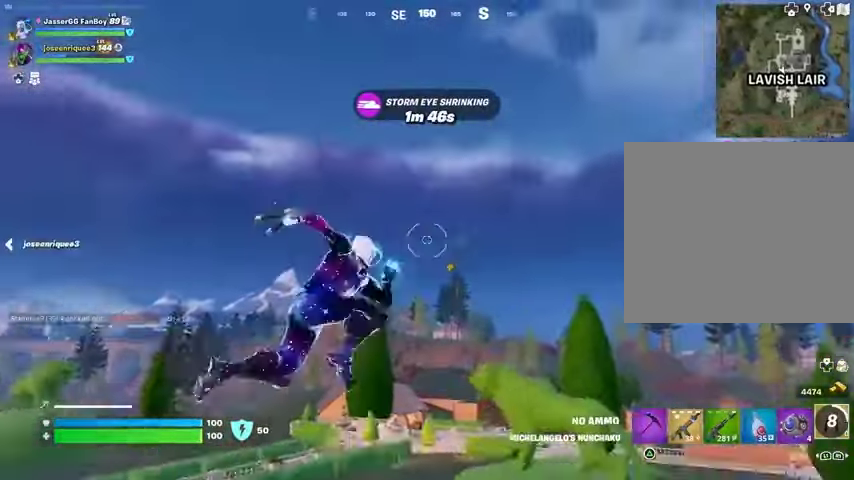
{"buttons": [], "left_stick": "up", "right_stick": "down", "events": [[100, "left_stick", "up"], [267, "right_stick", "up"], [367, "right_stick", "down"]]}
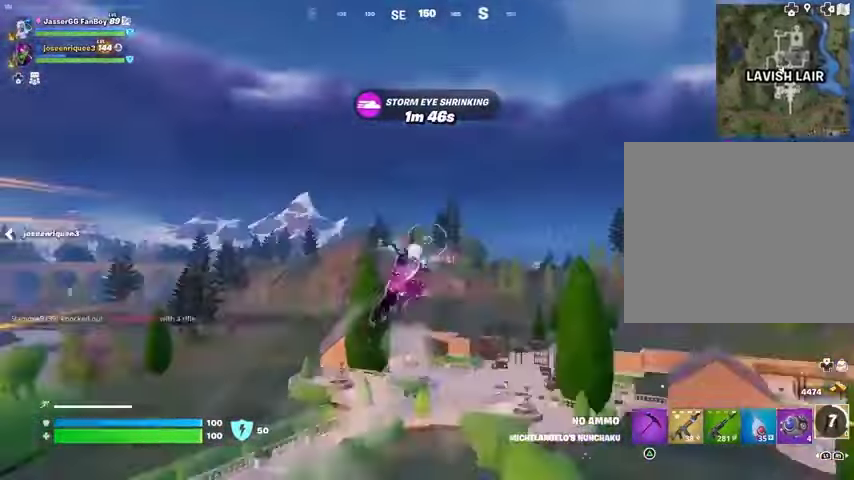
{"buttons": [], "left_stick": "center", "right_stick": "center", "events": [[67, "right_stick", "center"], [100, "left_stick", "center"]]}
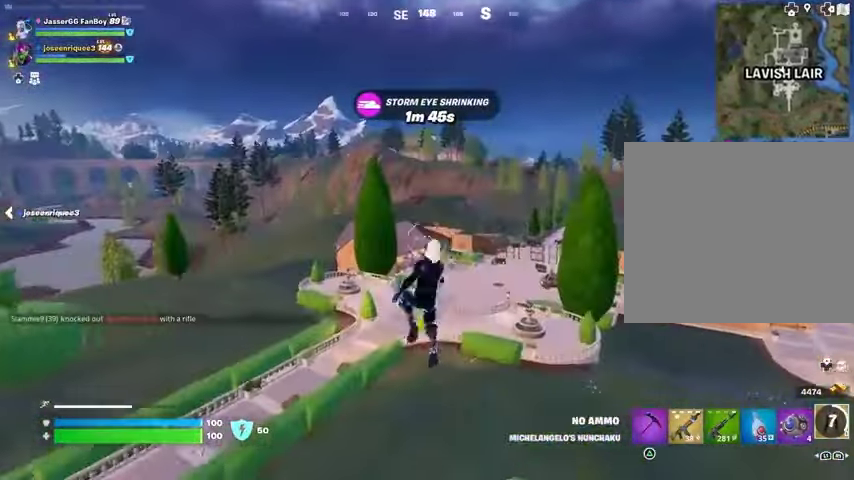
{"buttons": ["SQUARE"], "left_stick": "center", "right_stick": "center", "events": [[167, "R1", "down"], [200, "R3", "down"], [267, "R1", "up"], [300, "R3", "up"], [500, "SQUARE", "down"]]}
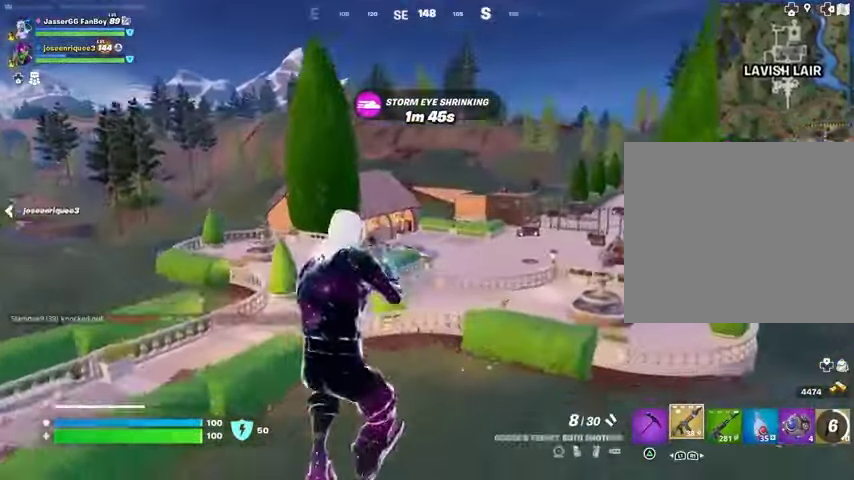
{"buttons": [], "left_stick": "center", "right_stick": "center", "events": [[67, "SQUARE", "up"], [133, "SQUARE", "down"], [200, "SQUARE", "up"]]}
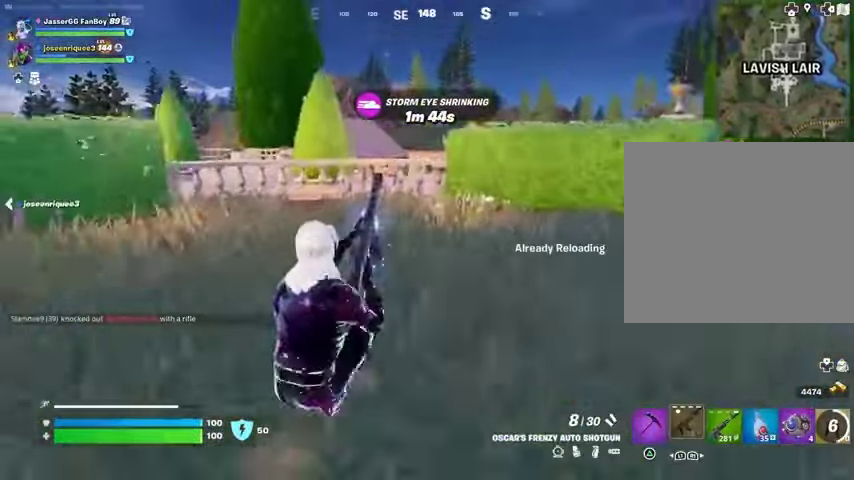
{"buttons": [], "left_stick": "center", "right_stick": "center", "events": [[267, "CROSS", "down"], [333, "CROSS", "up"]]}